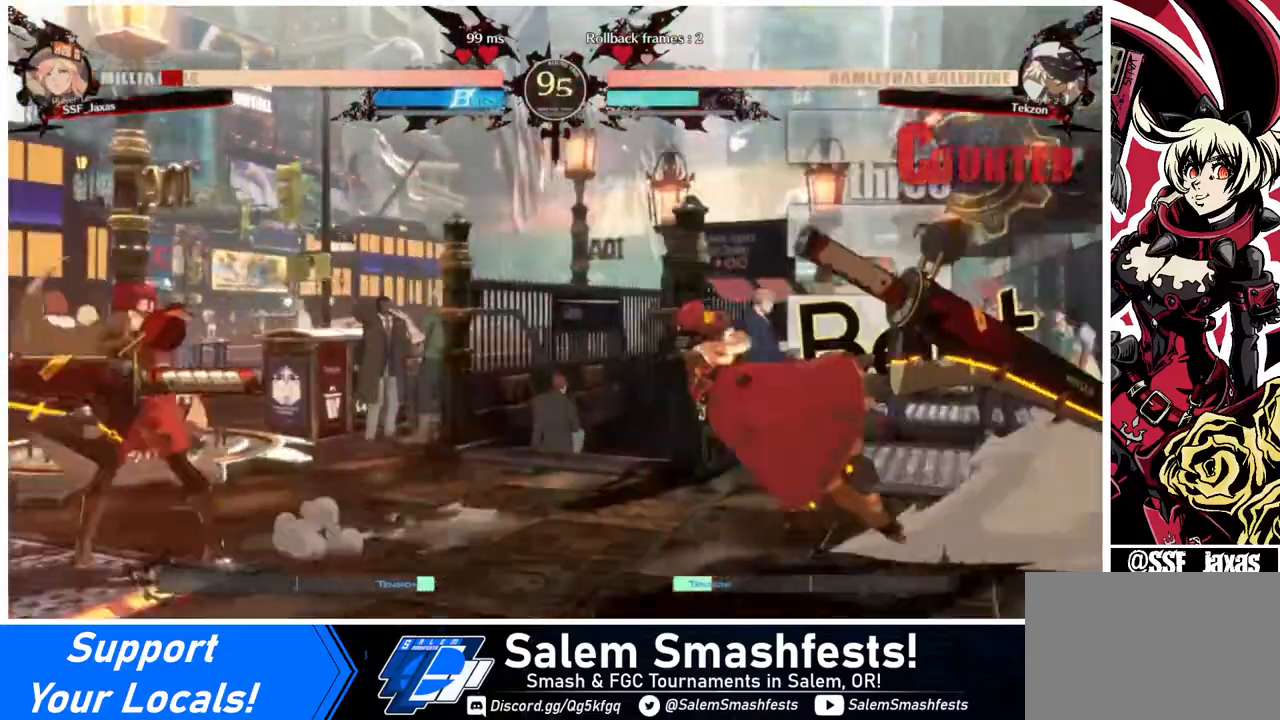
Gameplay with a controller (arcade stick); each line is a JSON object with the inputs held at the frame after it. "events" lists button and stick changes between this image and that frame as [ms after this image, input, new state], when the widget could be followed in between. Not read: L3 R3.
{"buttons": ["DPAD_LEFT"], "events": [[520, "DPAD_DOWN", "up"]]}
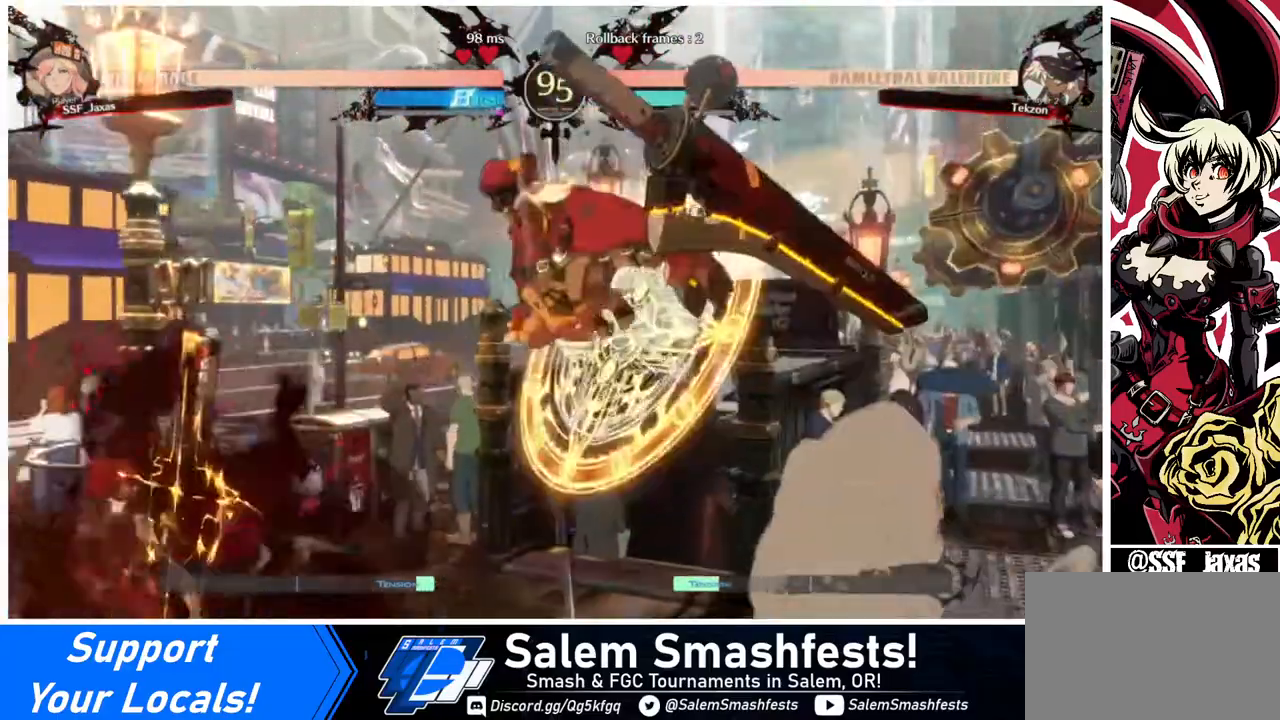
{"buttons": ["TRIANGLE", "DPAD_LEFT"], "events": [[480, "TRIANGLE", "down"]]}
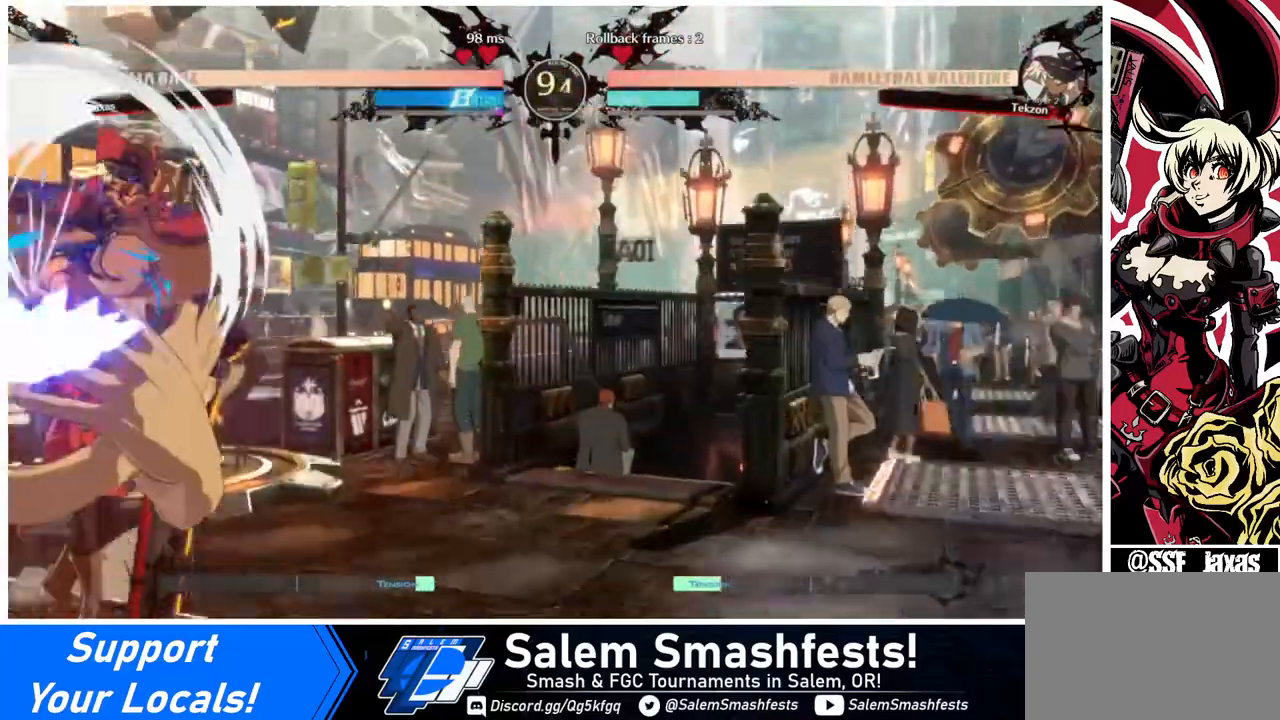
{"buttons": [], "events": [[80, "TRIANGLE", "up"], [280, "TRIANGLE", "down"], [440, "DPAD_LEFT", "up"], [480, "TRIANGLE", "up"]]}
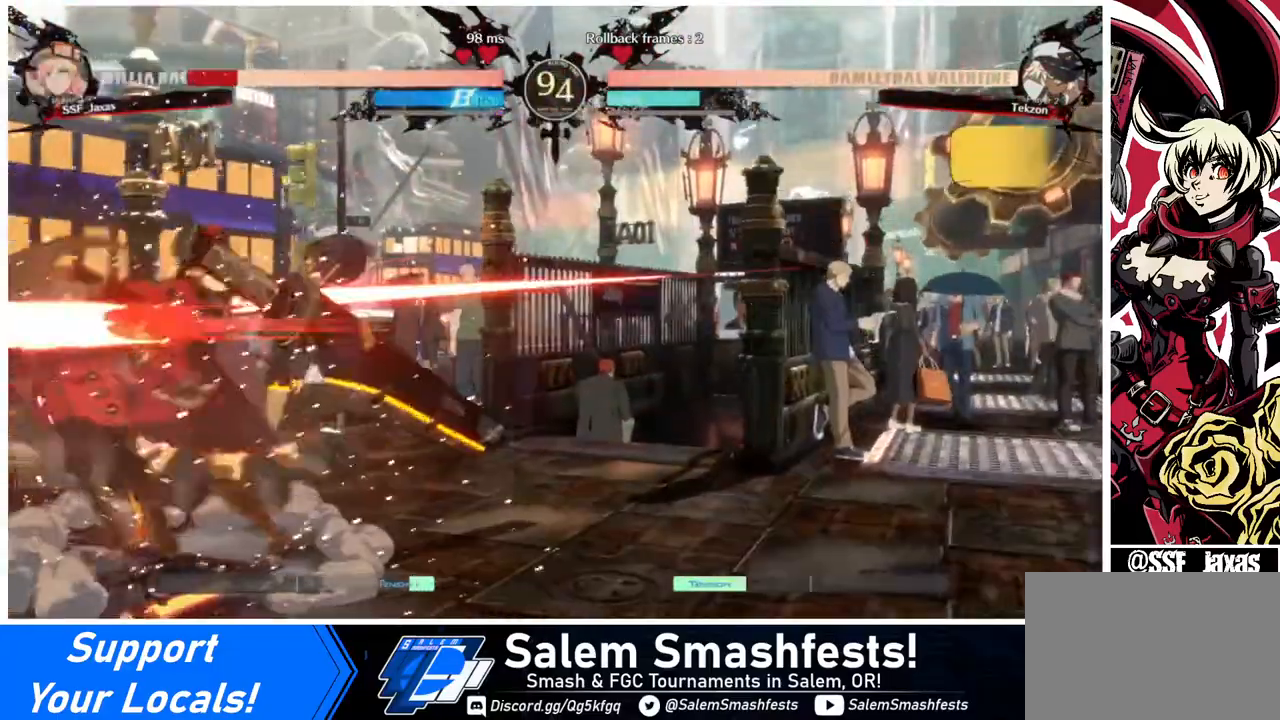
{"buttons": ["DPAD_DOWN", "DPAD_LEFT"], "events": [[440, "DPAD_DOWN", "down"], [440, "DPAD_LEFT", "down"]]}
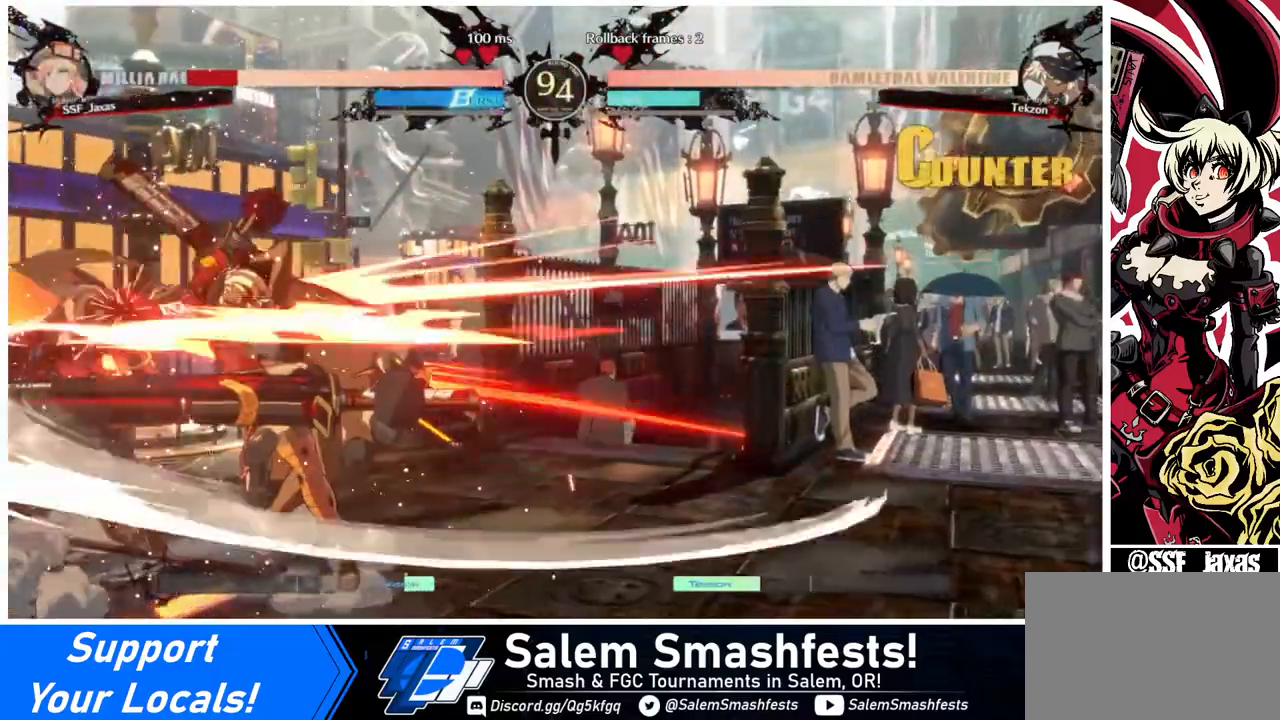
{"buttons": ["DPAD_DOWN", "DPAD_LEFT"], "events": []}
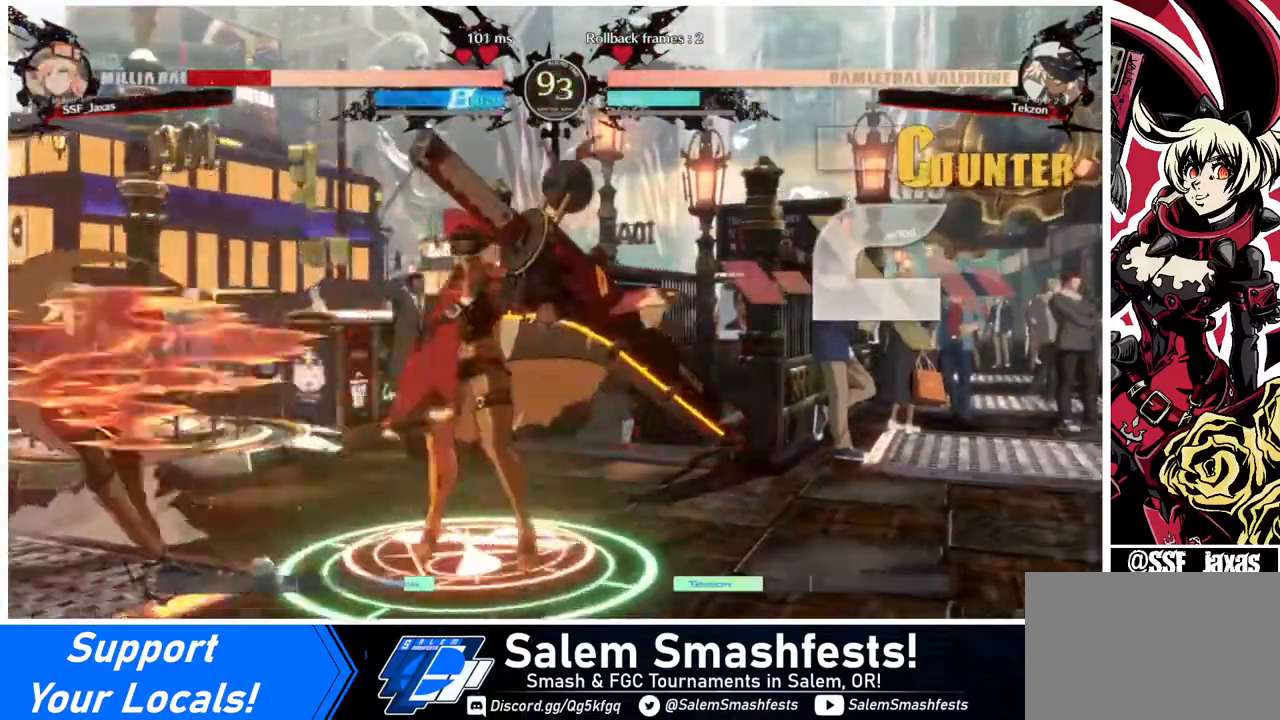
{"buttons": ["DPAD_LEFT"], "events": [[440, "DPAD_DOWN", "up"]]}
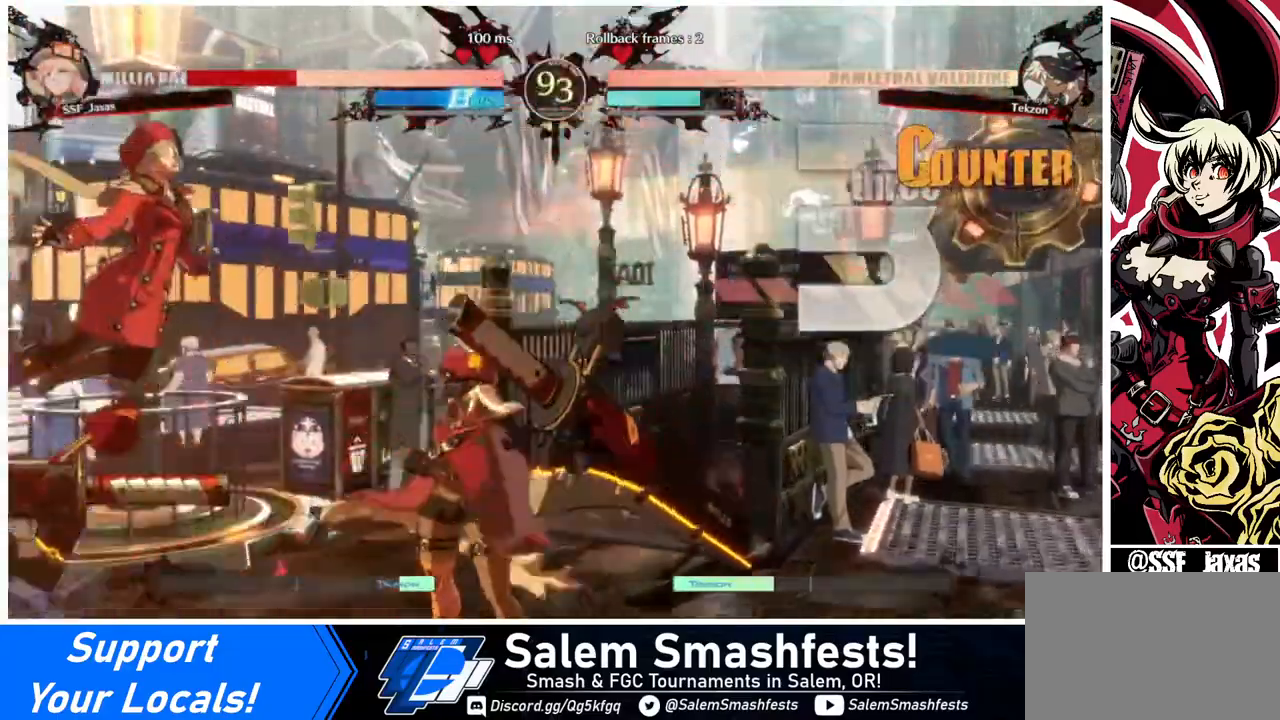
{"buttons": ["SQUARE", "DPAD_LEFT"], "events": [[240, "SQUARE", "down"]]}
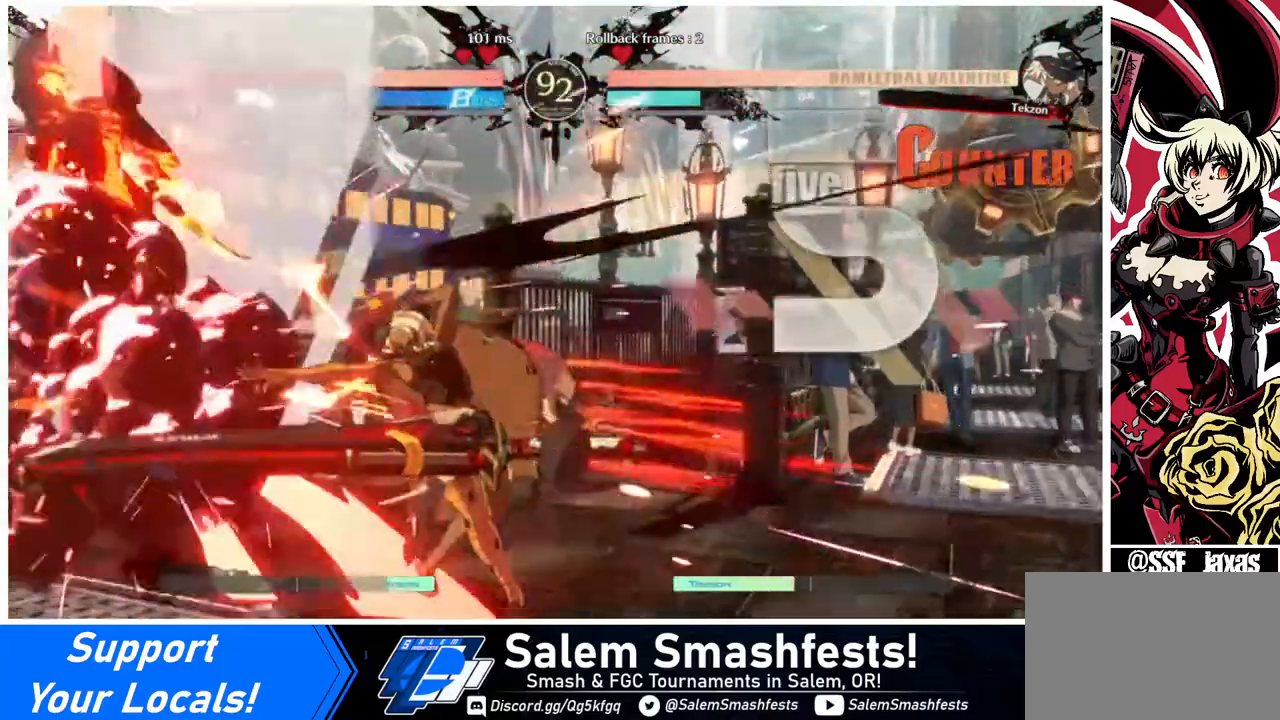
{"buttons": ["SQUARE", "DPAD_LEFT"], "events": []}
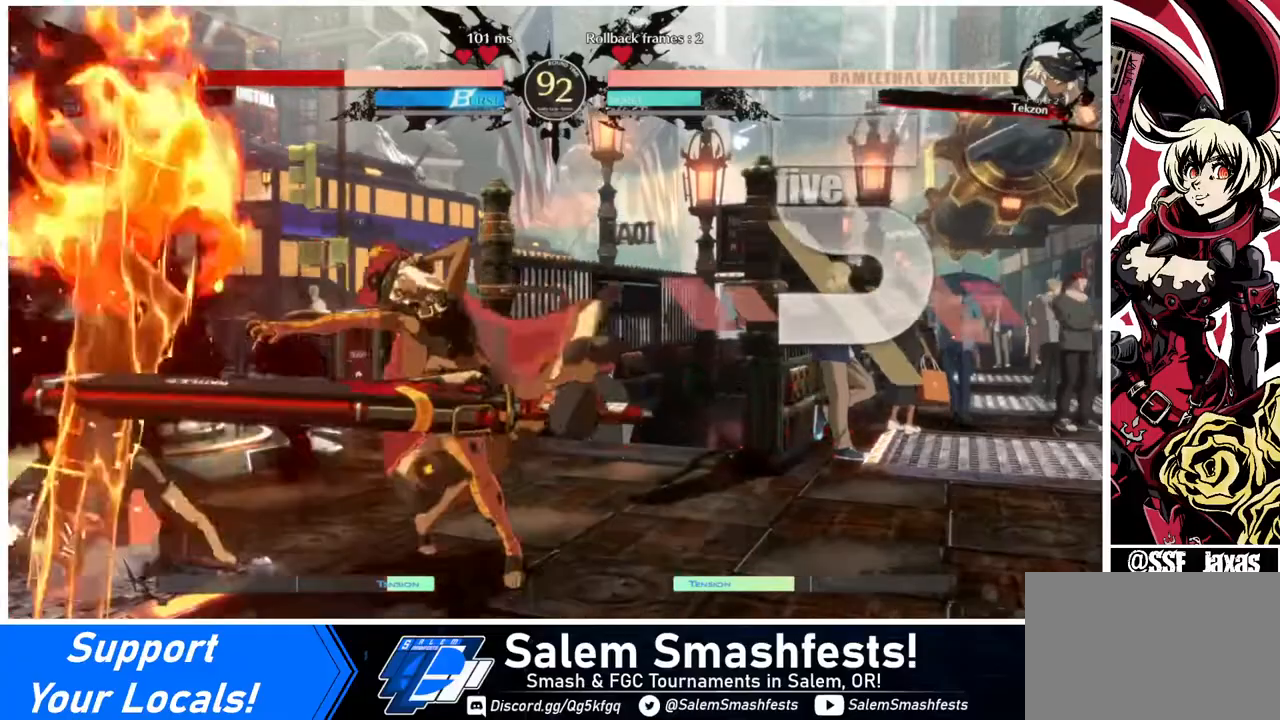
{"buttons": ["DPAD_DOWN", "DPAD_LEFT"], "events": [[160, "SQUARE", "up"], [280, "DPAD_DOWN", "down"]]}
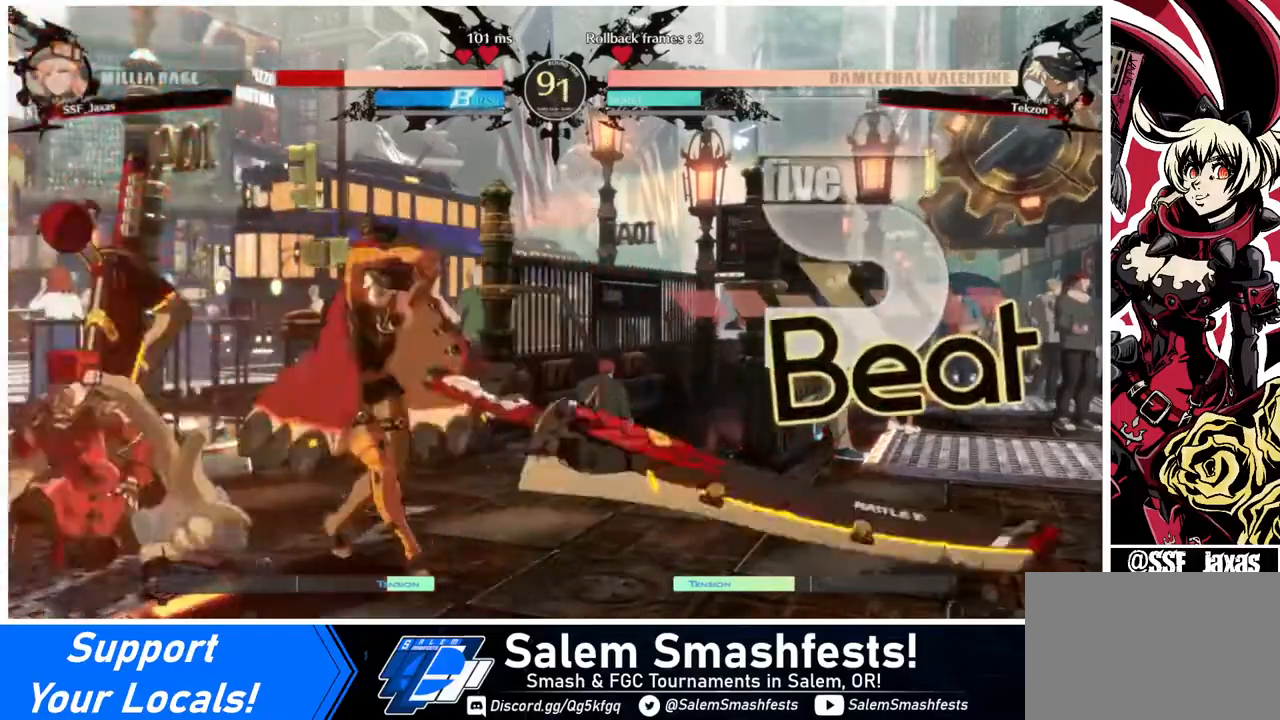
{"buttons": ["DPAD_DOWN", "DPAD_LEFT"], "events": [[120, "SQUARE", "down"], [320, "SQUARE", "up"]]}
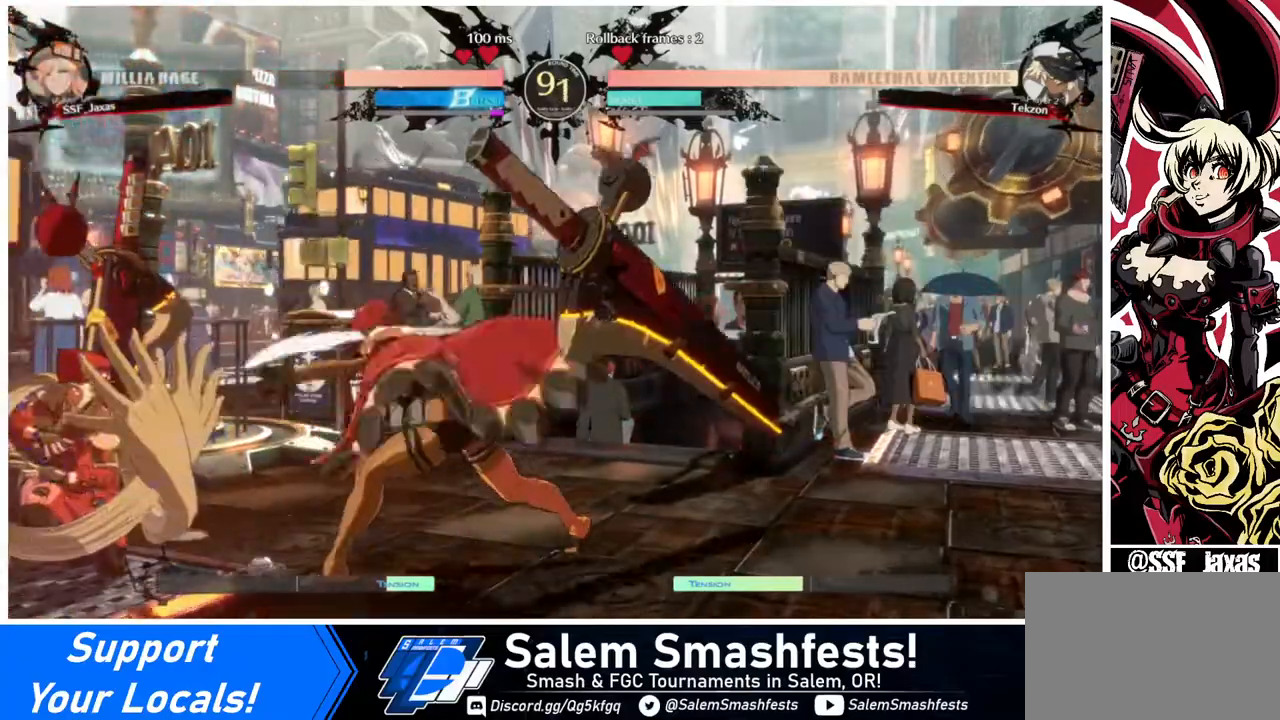
{"buttons": ["DPAD_UP", "DPAD_RIGHT"], "events": [[240, "SQUARE", "down"], [240, "TRIANGLE", "down"], [360, "SQUARE", "up"], [360, "TRIANGLE", "up"], [400, "DPAD_DOWN", "up"], [440, "DPAD_LEFT", "up"], [520, "DPAD_RIGHT", "down"], [520, "DPAD_UP", "down"]]}
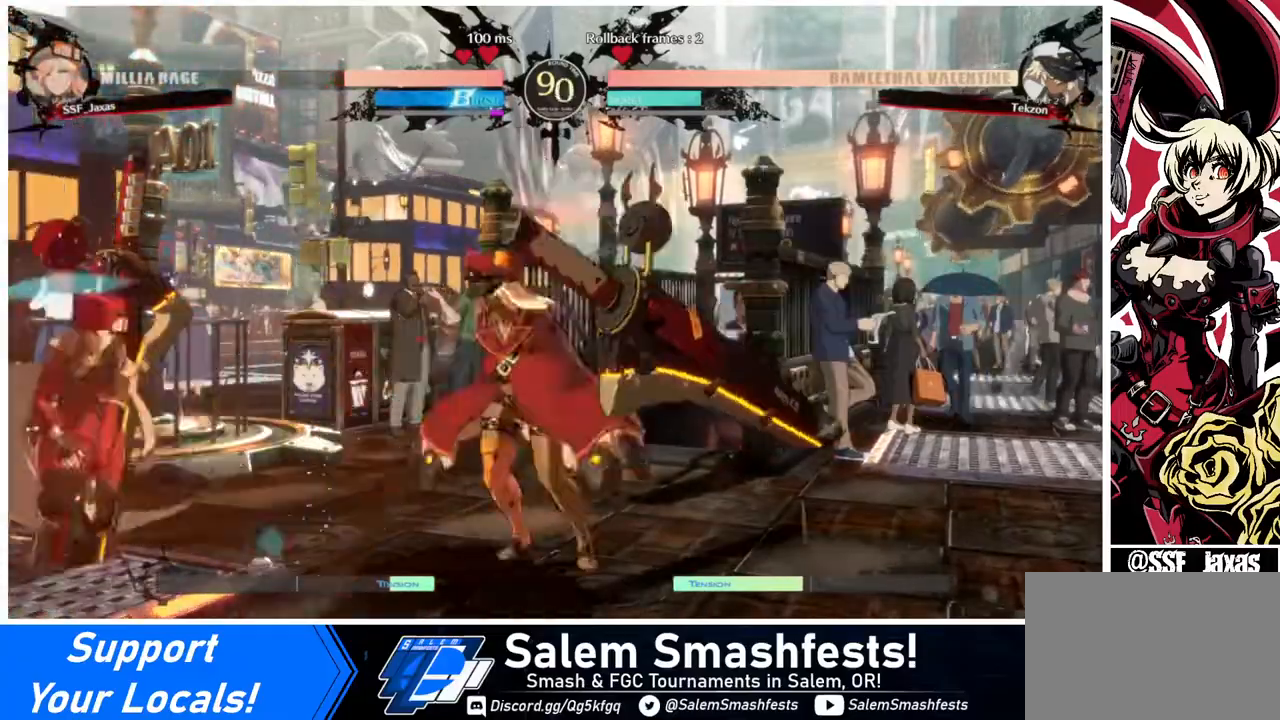
{"buttons": [], "events": [[80, "DPAD_RIGHT", "up"], [80, "L1", "down"], [120, "DPAD_UP", "up"], [120, "L1", "up"], [200, "TRIANGLE", "down"], [320, "TRIANGLE", "up"]]}
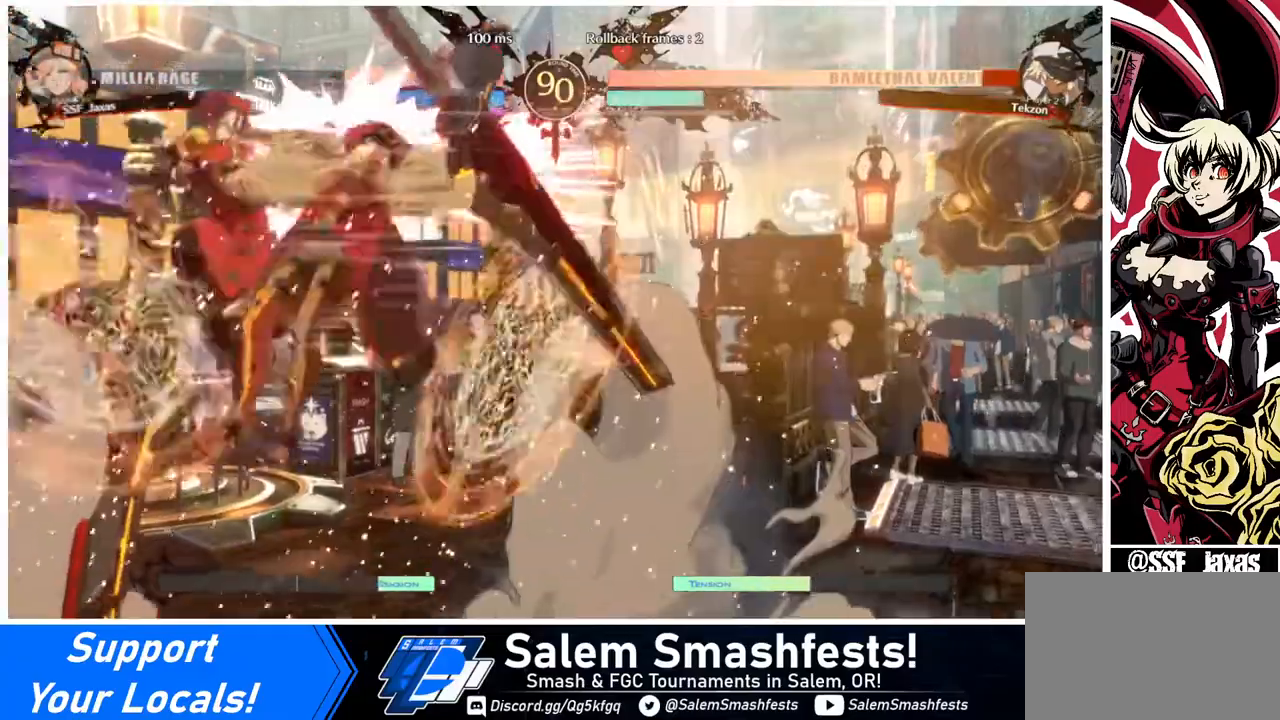
{"buttons": [], "events": []}
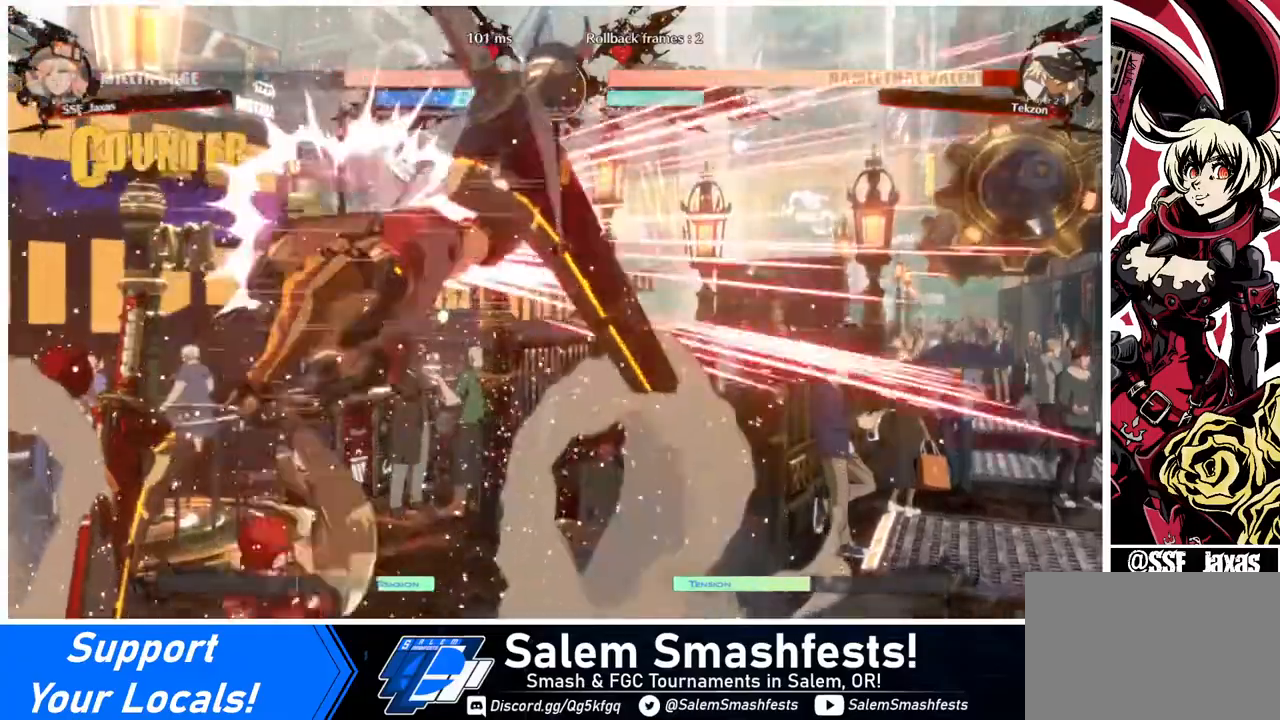
{"buttons": [], "events": [[40, "TRIANGLE", "down"], [160, "TRIANGLE", "up"]]}
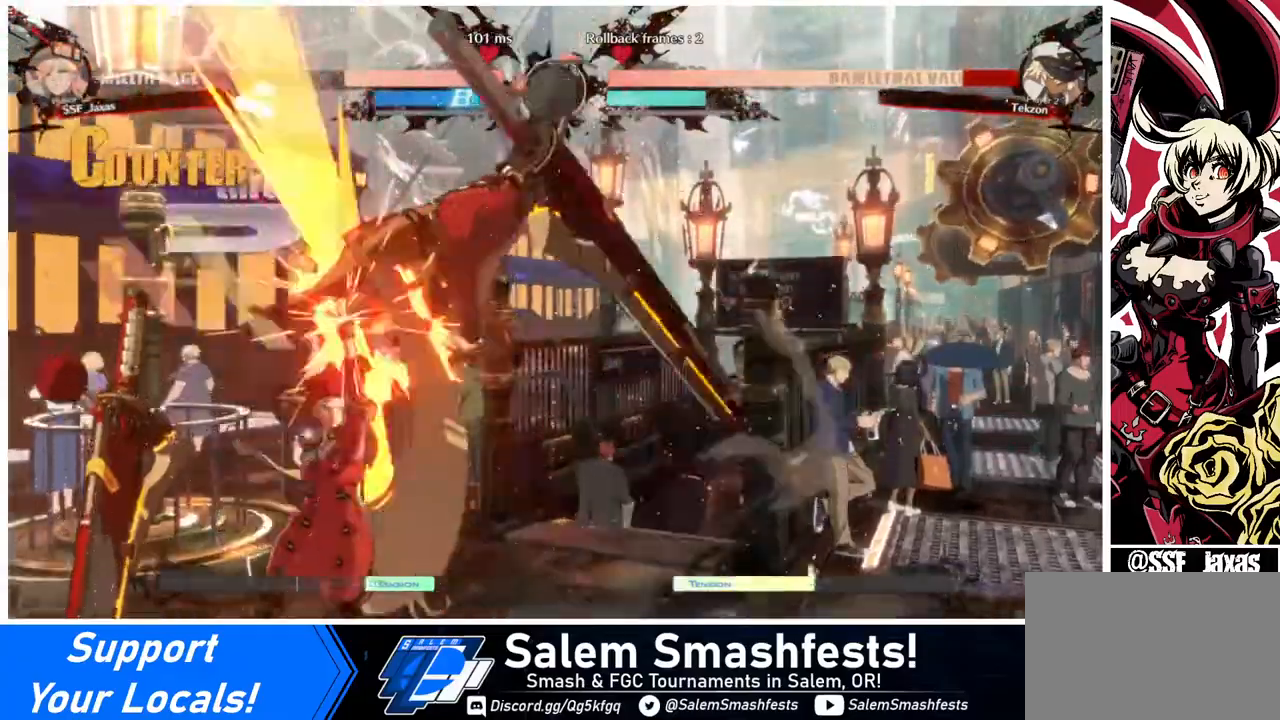
{"buttons": ["R2", "DPAD_RIGHT"], "events": [[40, "DPAD_RIGHT", "down"], [40, "DPAD_UP", "down"], [240, "DPAD_UP", "up"], [240, "TRIANGLE", "down"], [400, "TRIANGLE", "up"], [520, "R2", "down"]]}
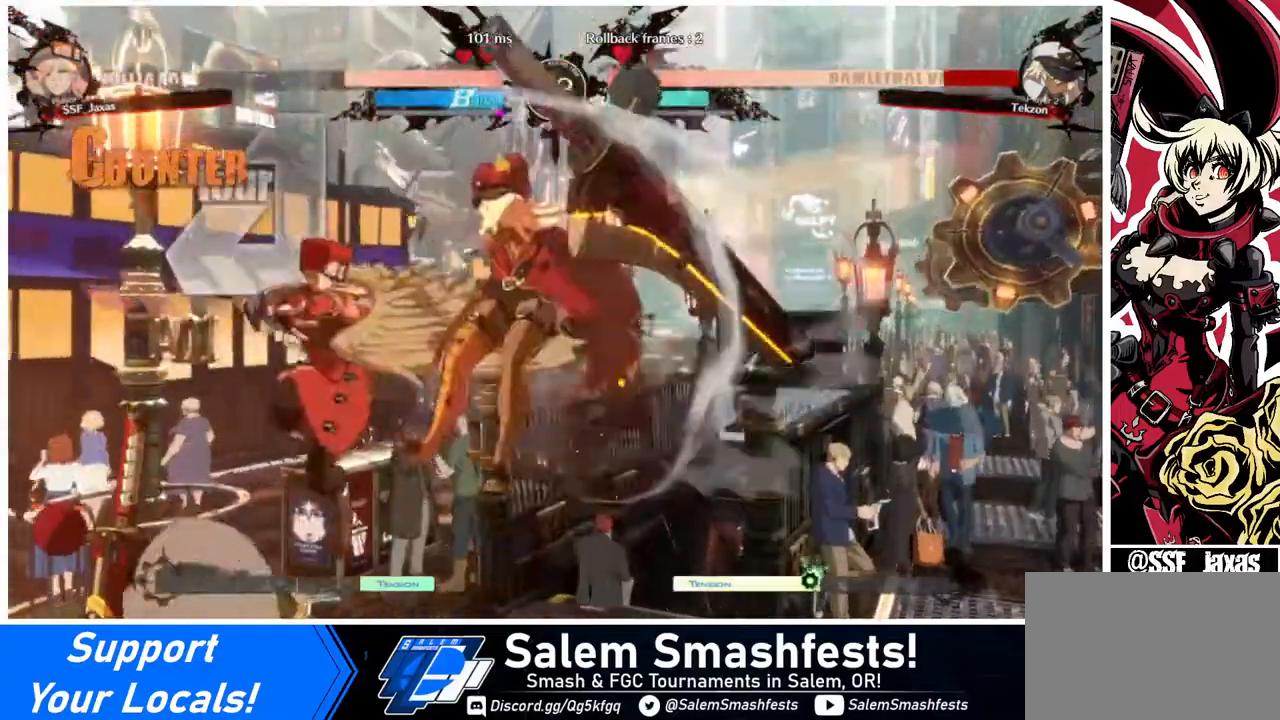
{"buttons": ["DPAD_UP", "DPAD_RIGHT"], "events": [[120, "R2", "up"], [320, "DPAD_UP", "down"]]}
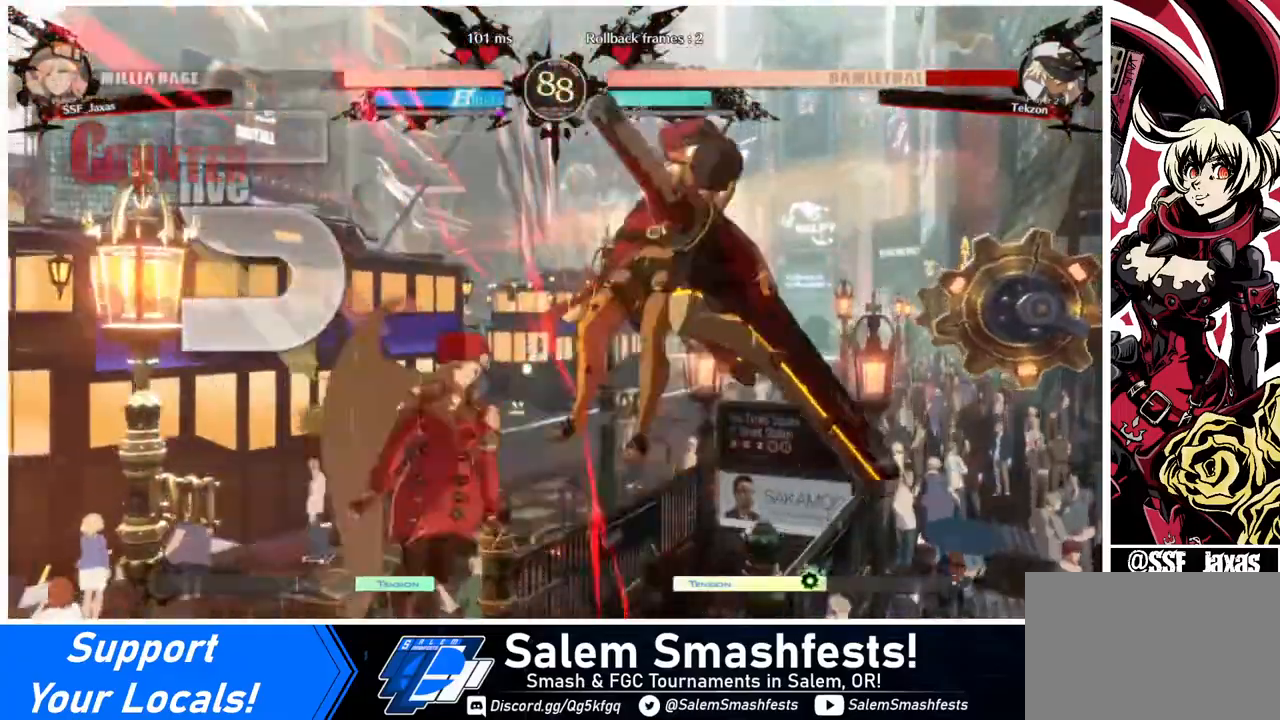
{"buttons": [], "events": [[40, "DPAD_RIGHT", "up"], [40, "DPAD_UP", "up"], [40, "TRIANGLE", "down"], [200, "TRIANGLE", "up"]]}
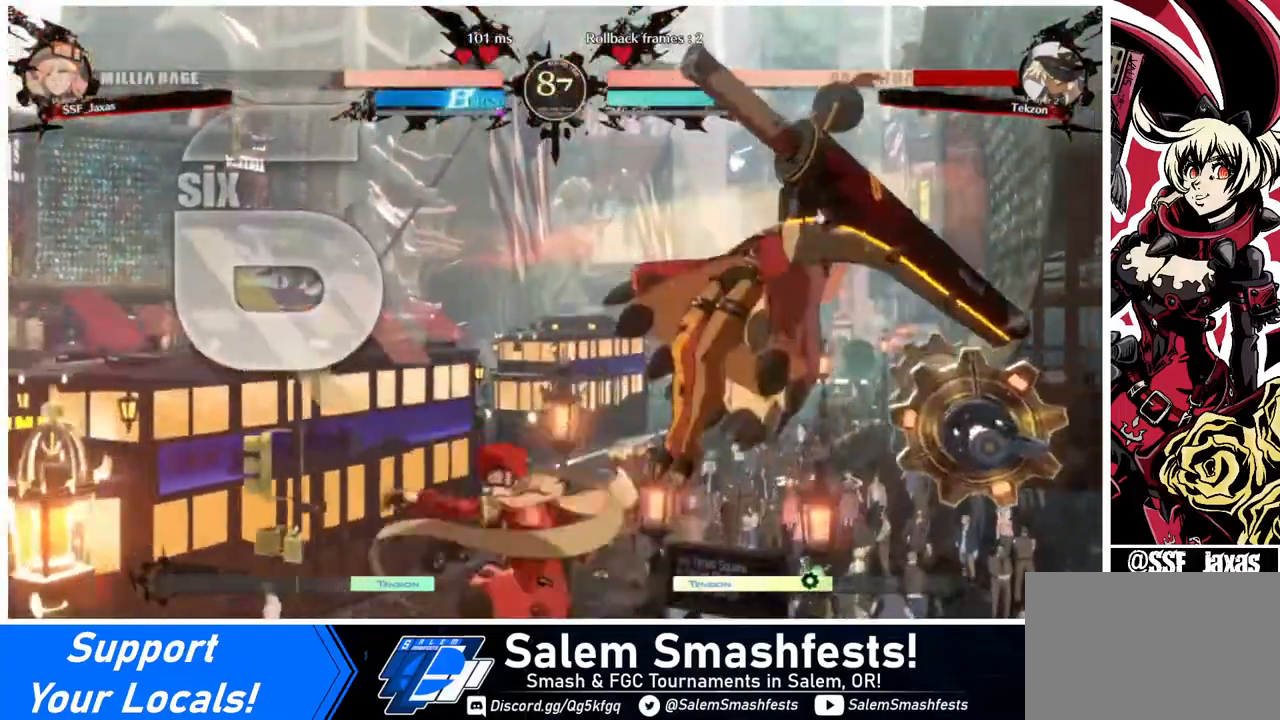
{"buttons": ["R2"], "events": [[160, "TRIANGLE", "down"], [280, "TRIANGLE", "up"], [400, "R2", "down"]]}
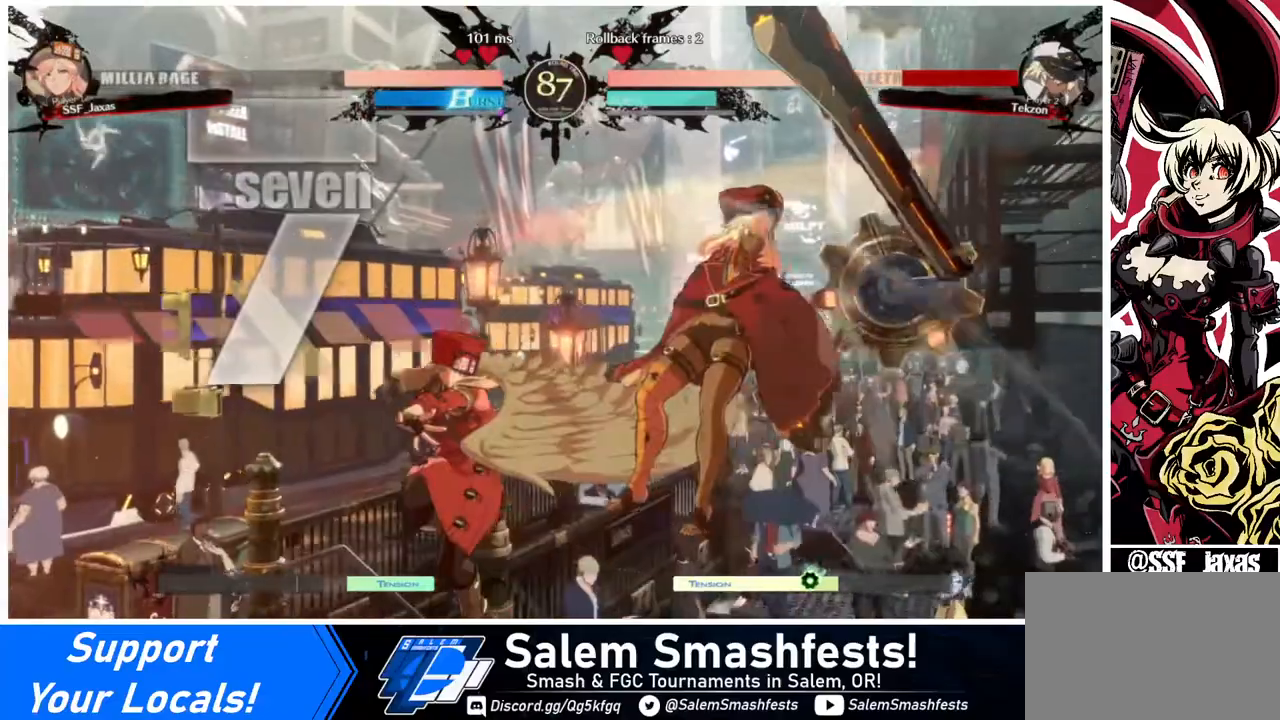
{"buttons": [], "events": [[40, "R2", "up"], [240, "L1", "down"], [440, "L1", "up"]]}
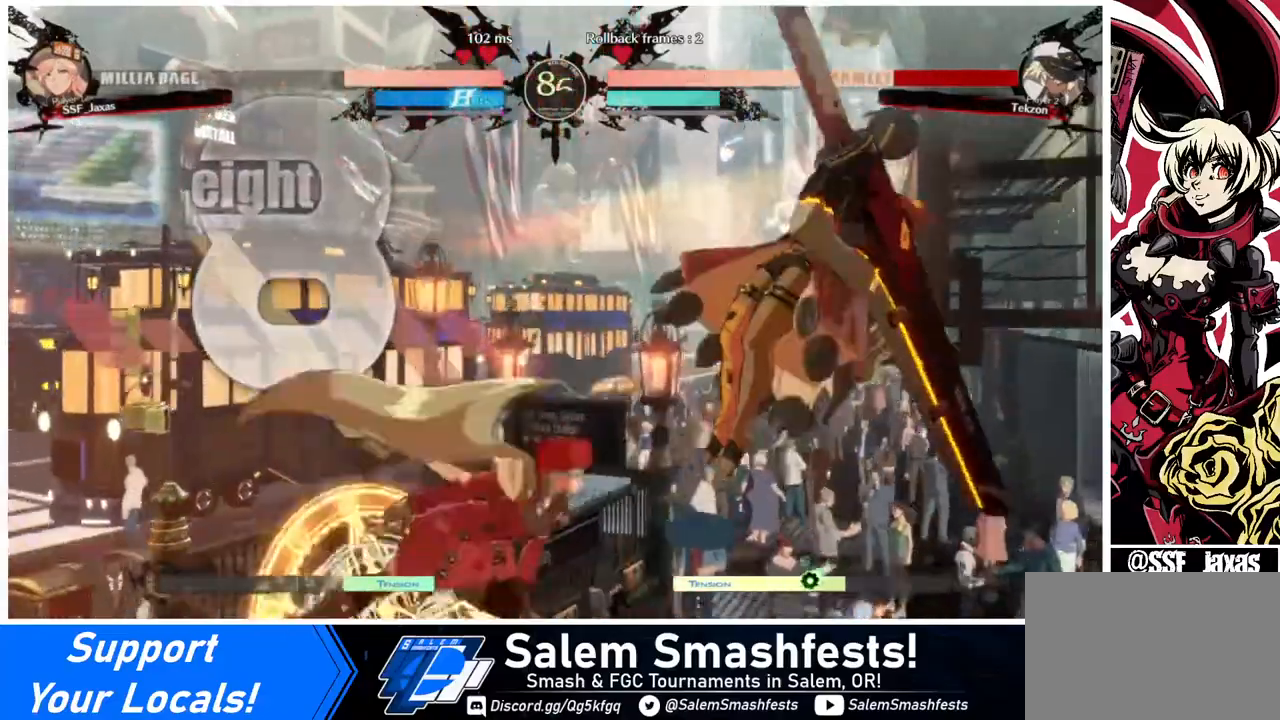
{"buttons": [], "events": [[80, "TRIANGLE", "down"], [120, "TRIANGLE", "up"], [320, "R2", "down"], [440, "R2", "up"]]}
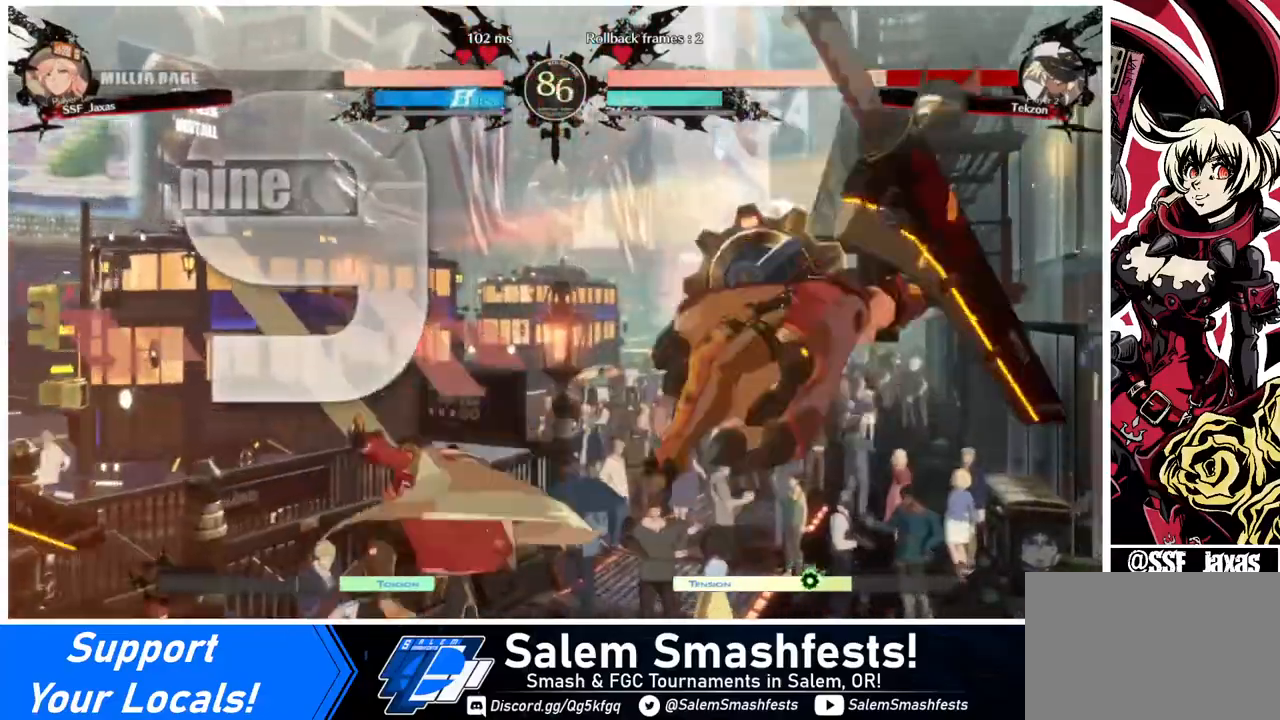
{"buttons": [], "events": [[40, "DPAD_DOWN", "down"], [120, "DPAD_RIGHT", "down"], [160, "DPAD_DOWN", "up"], [240, "SQUARE", "down"], [320, "DPAD_RIGHT", "up"], [320, "SQUARE", "up"]]}
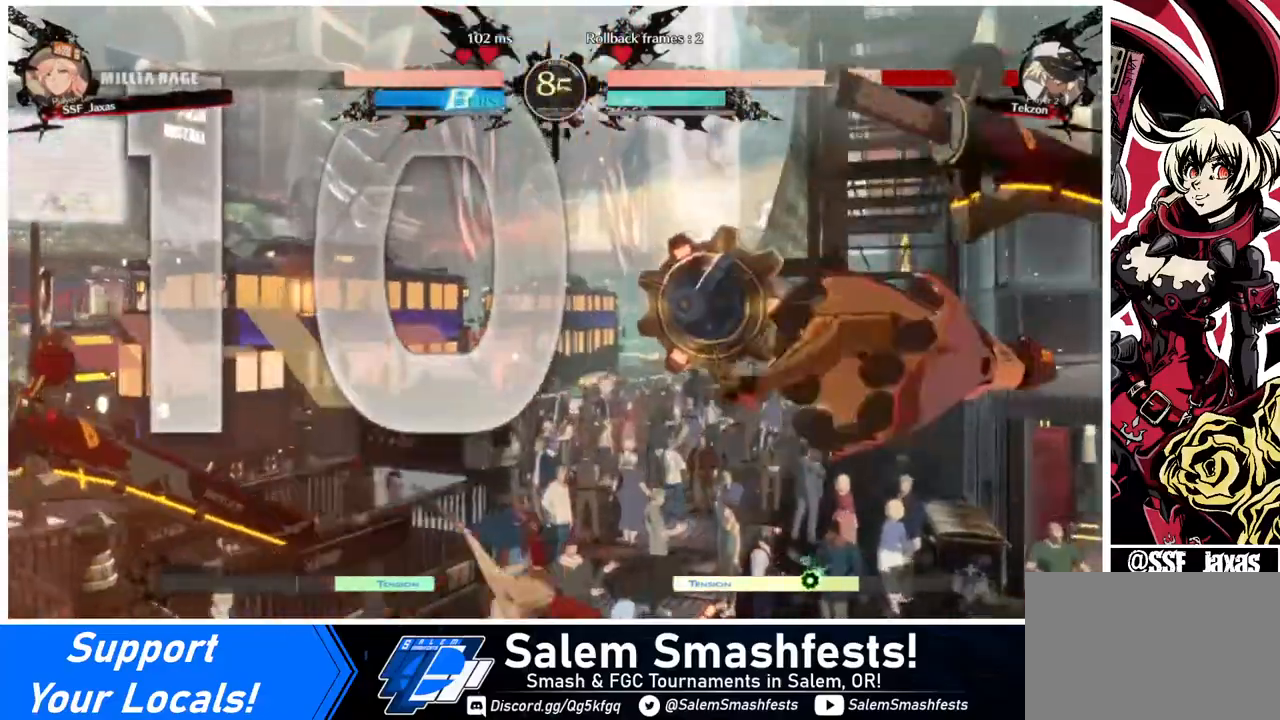
{"buttons": ["DPAD_RIGHT"], "events": [[240, "DPAD_RIGHT", "down"], [320, "DPAD_RIGHT", "up"], [360, "DPAD_RIGHT", "down"]]}
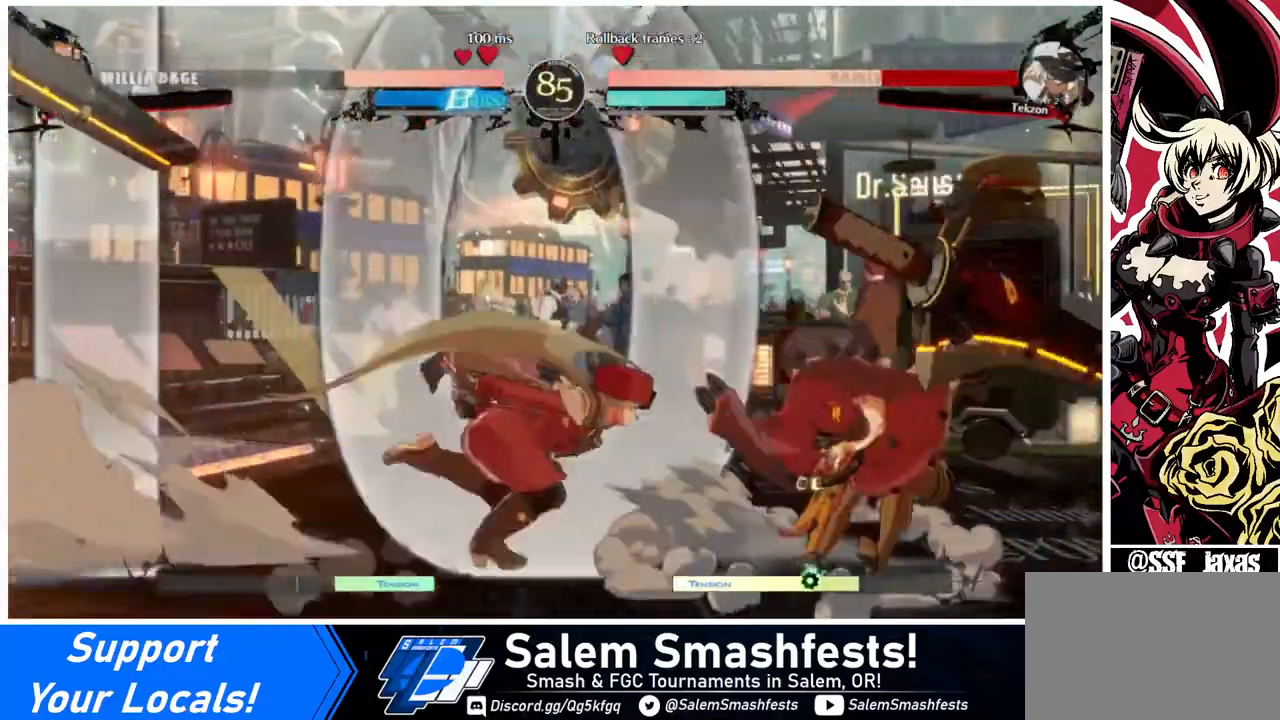
{"buttons": ["DPAD_LEFT"], "events": [[200, "DPAD_RIGHT", "up"], [240, "DPAD_DOWN", "down"], [240, "DPAD_LEFT", "down"], [240, "SQUARE", "down"], [240, "TRIANGLE", "down"], [320, "DPAD_DOWN", "up"], [320, "SQUARE", "up"], [320, "TRIANGLE", "up"], [440, "R2", "down"], [520, "R2", "up"]]}
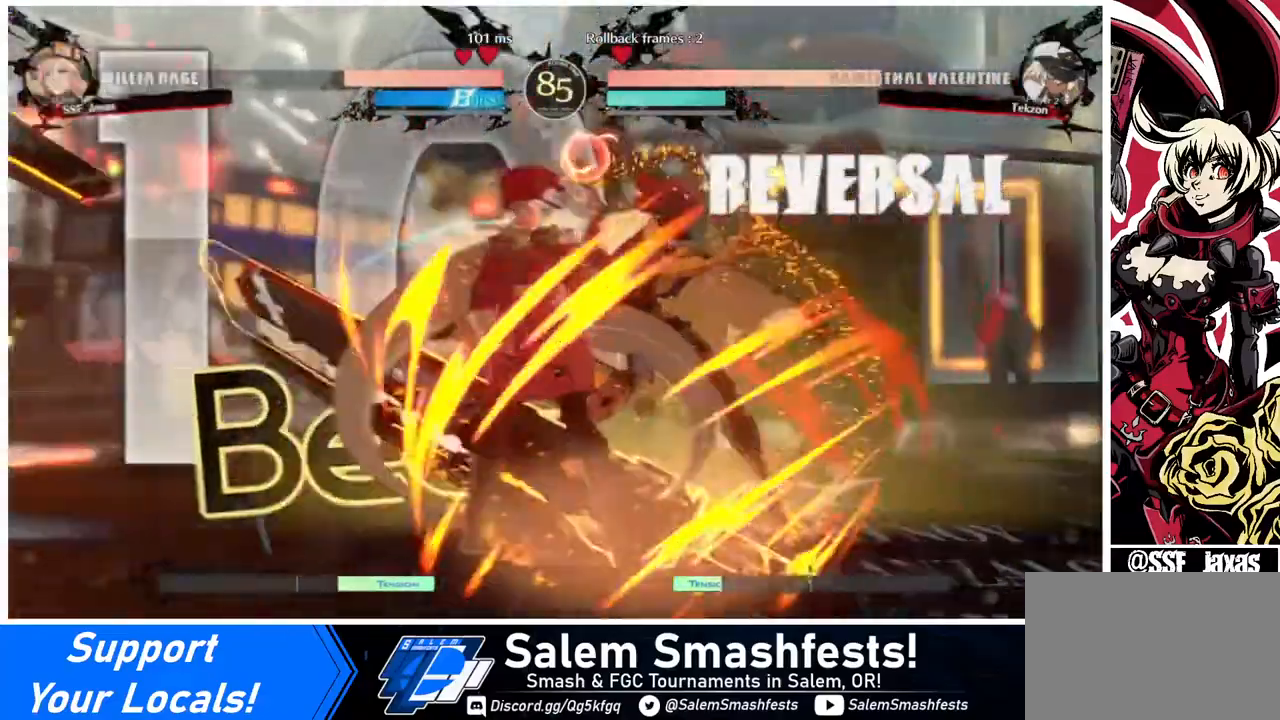
{"buttons": ["SQUARE", "TRIANGLE", "DPAD_DOWN", "DPAD_LEFT"], "events": [[360, "DPAD_DOWN", "down"], [360, "SQUARE", "down"], [360, "TRIANGLE", "down"]]}
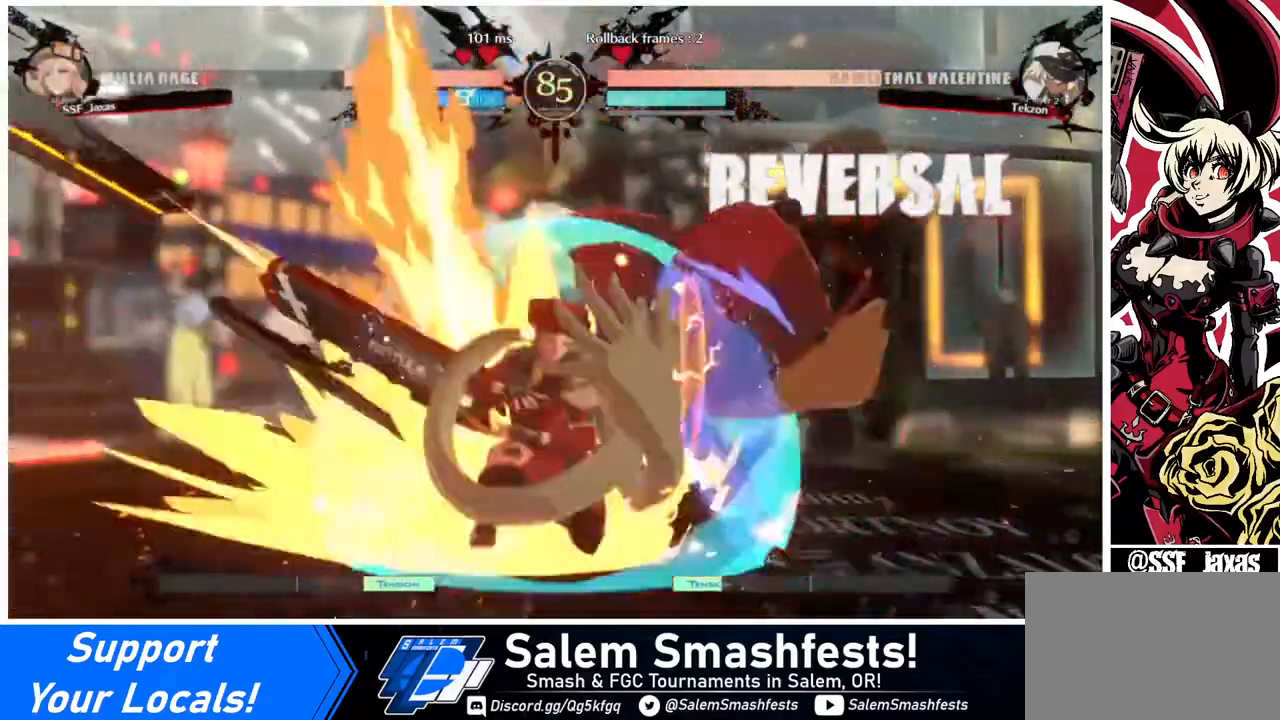
{"buttons": [], "events": [[440, "SQUARE", "up"], [480, "DPAD_DOWN", "up"], [480, "TRIANGLE", "up"], [520, "DPAD_LEFT", "up"]]}
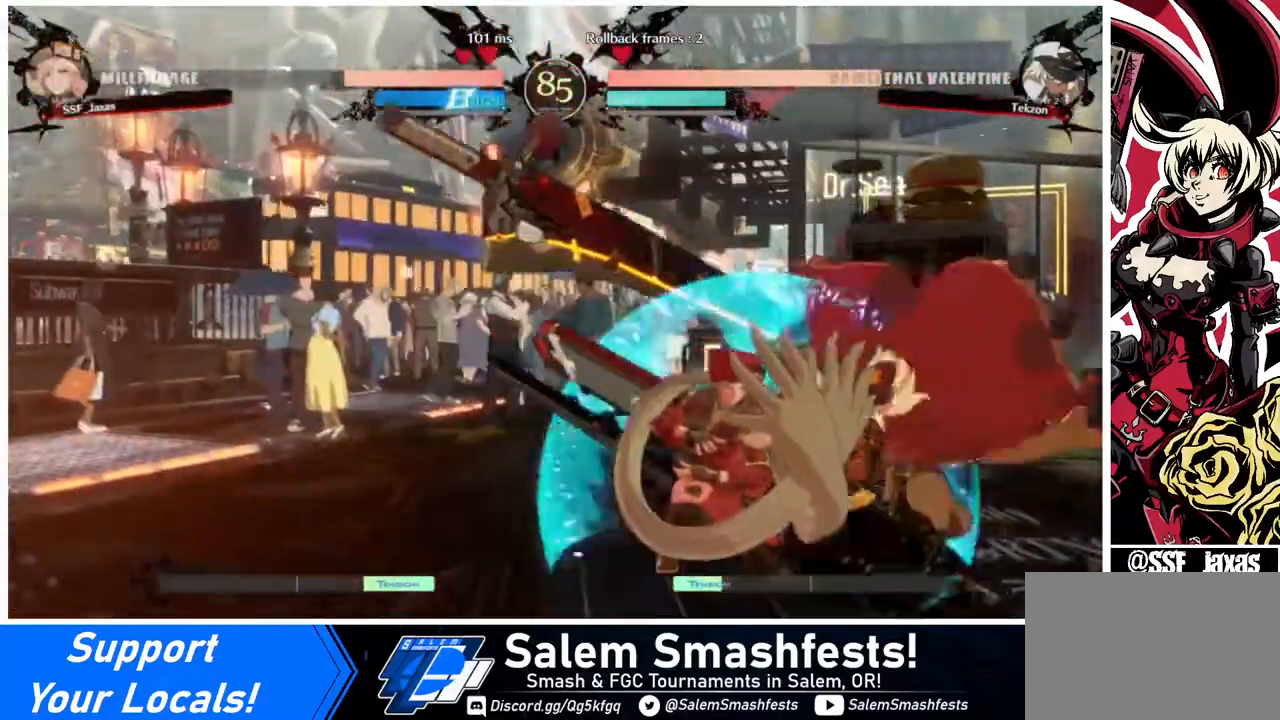
{"buttons": [], "events": [[320, "TRIANGLE", "down"], [480, "TRIANGLE", "up"]]}